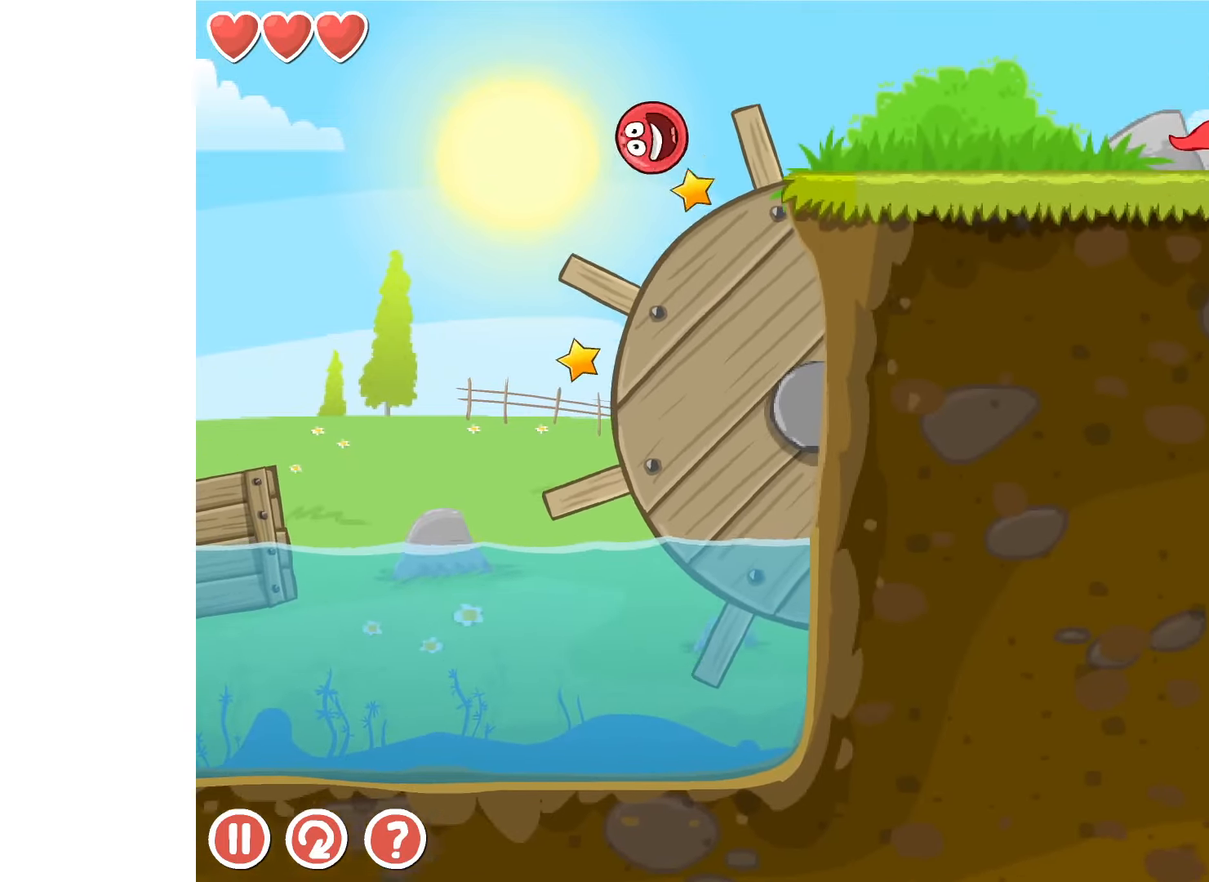
Gameplay with keyboard; each line is a JSON object with the keys held at the frame after it. "events" lists presses ("down") and releases ("up") of "down", "left", "r", "right" and "up" between this image and that frame as [ms after this image, input, new state], when the widget could be followed in between. No other keys are recorded. Mouse input is not recorded.
{"keys": ["right"], "events": []}
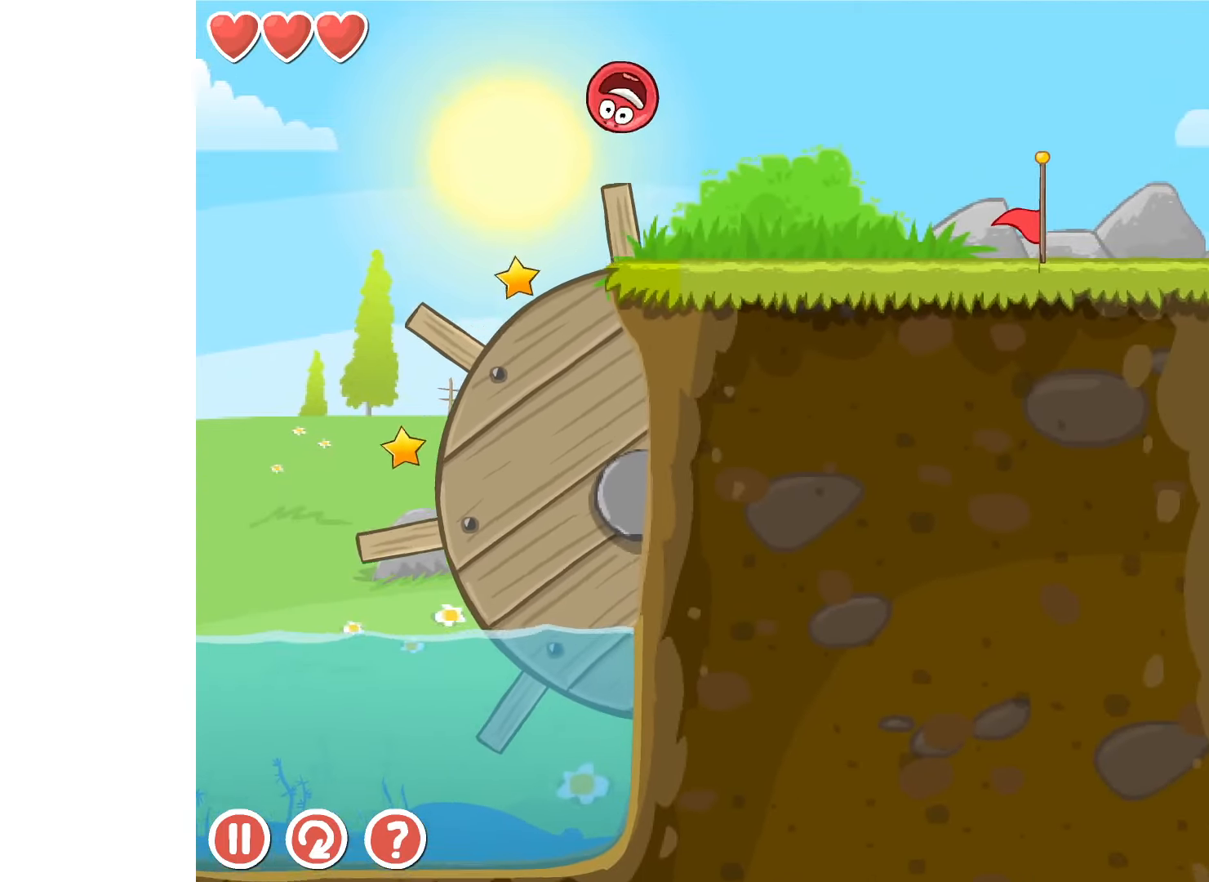
{"keys": ["right"], "events": []}
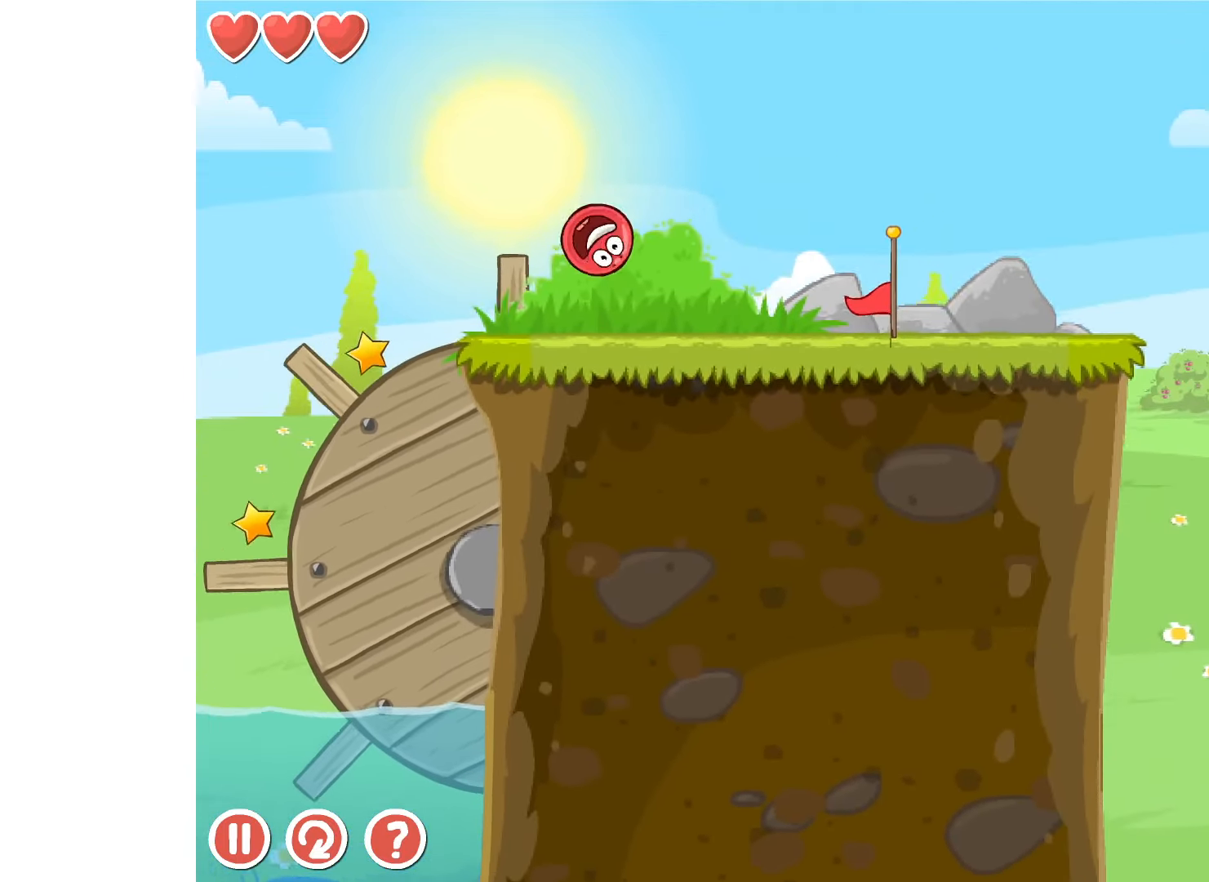
{"keys": ["right"], "events": []}
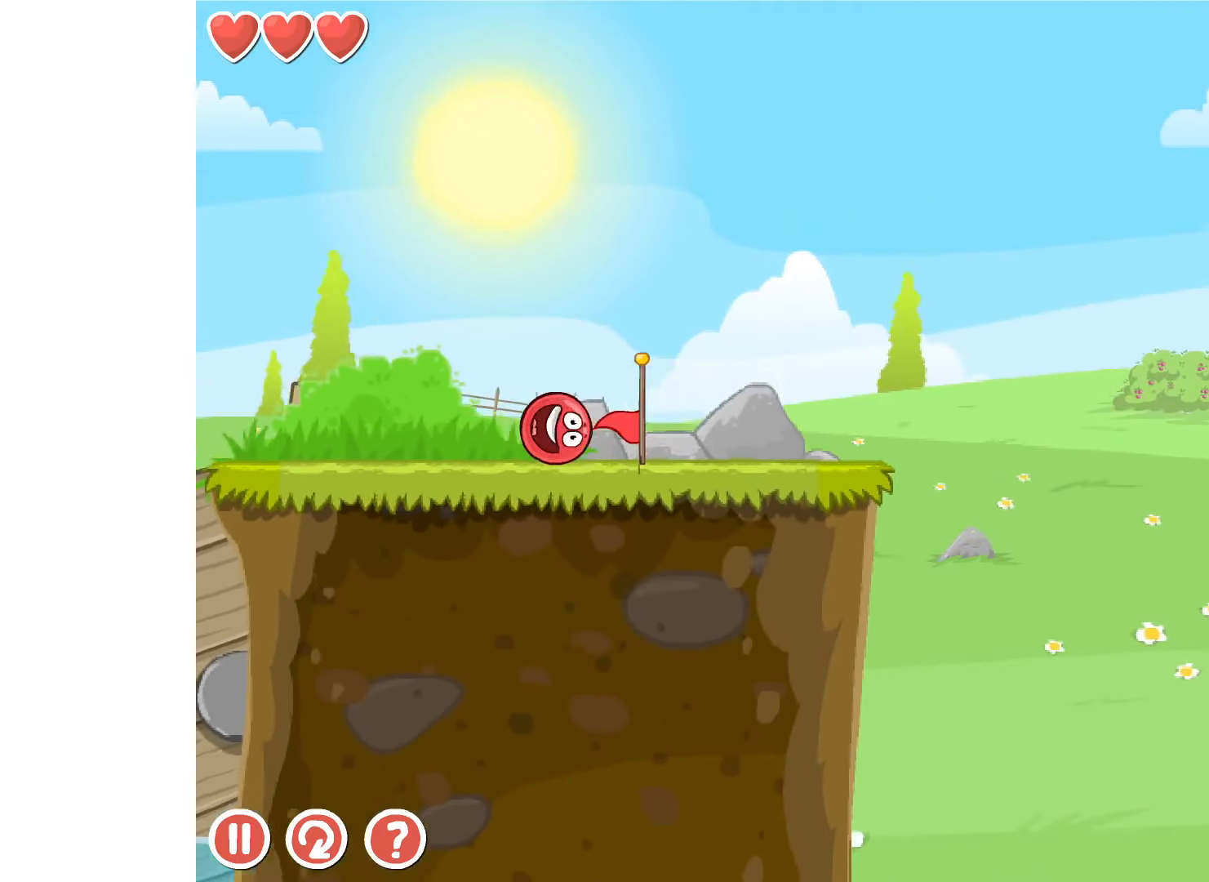
{"keys": ["right"], "events": [[117, "right", "up"], [217, "r", "down"], [267, "r", "up"], [267, "right", "down"]]}
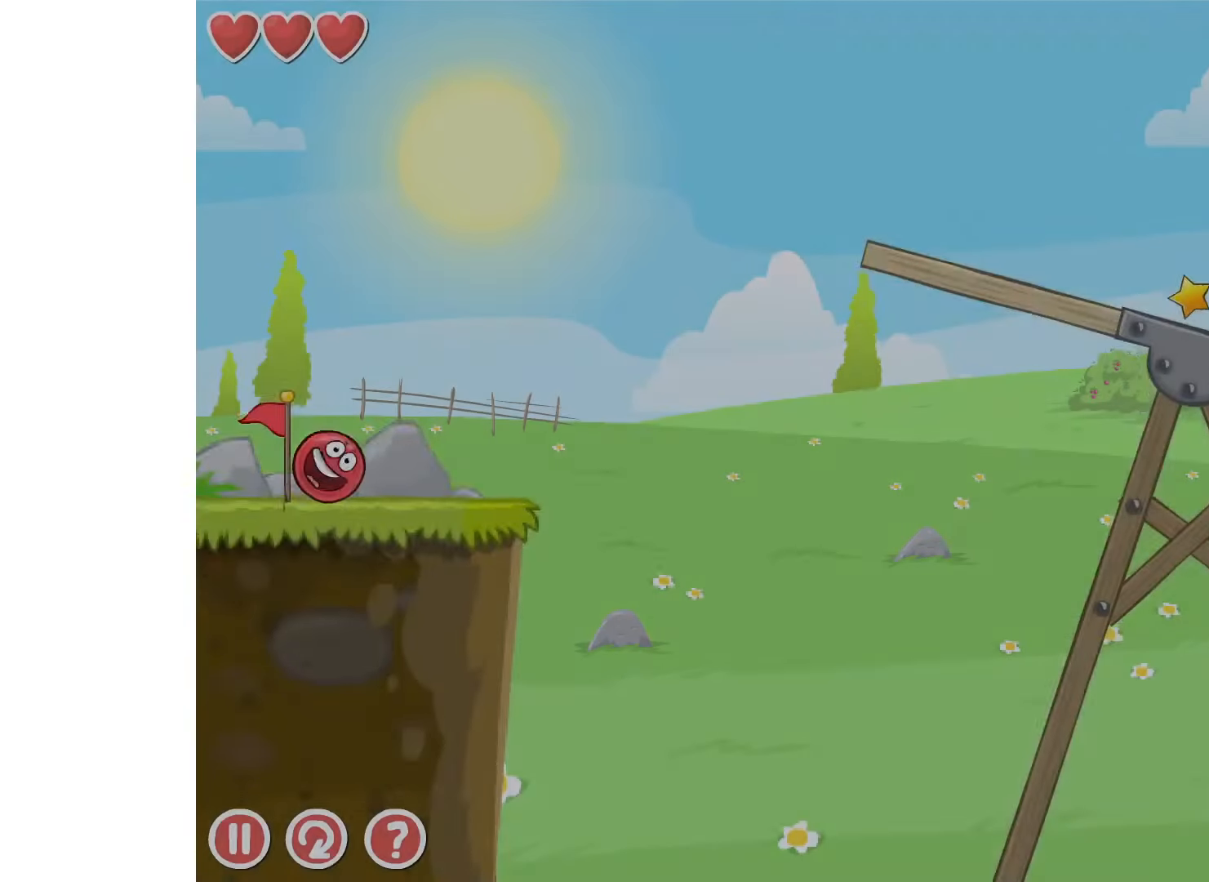
{"keys": ["right"], "events": [[150, "up", "down"], [184, "up", "up"], [267, "up", "down"], [300, "up", "up"], [400, "up", "down"], [434, "up", "up"]]}
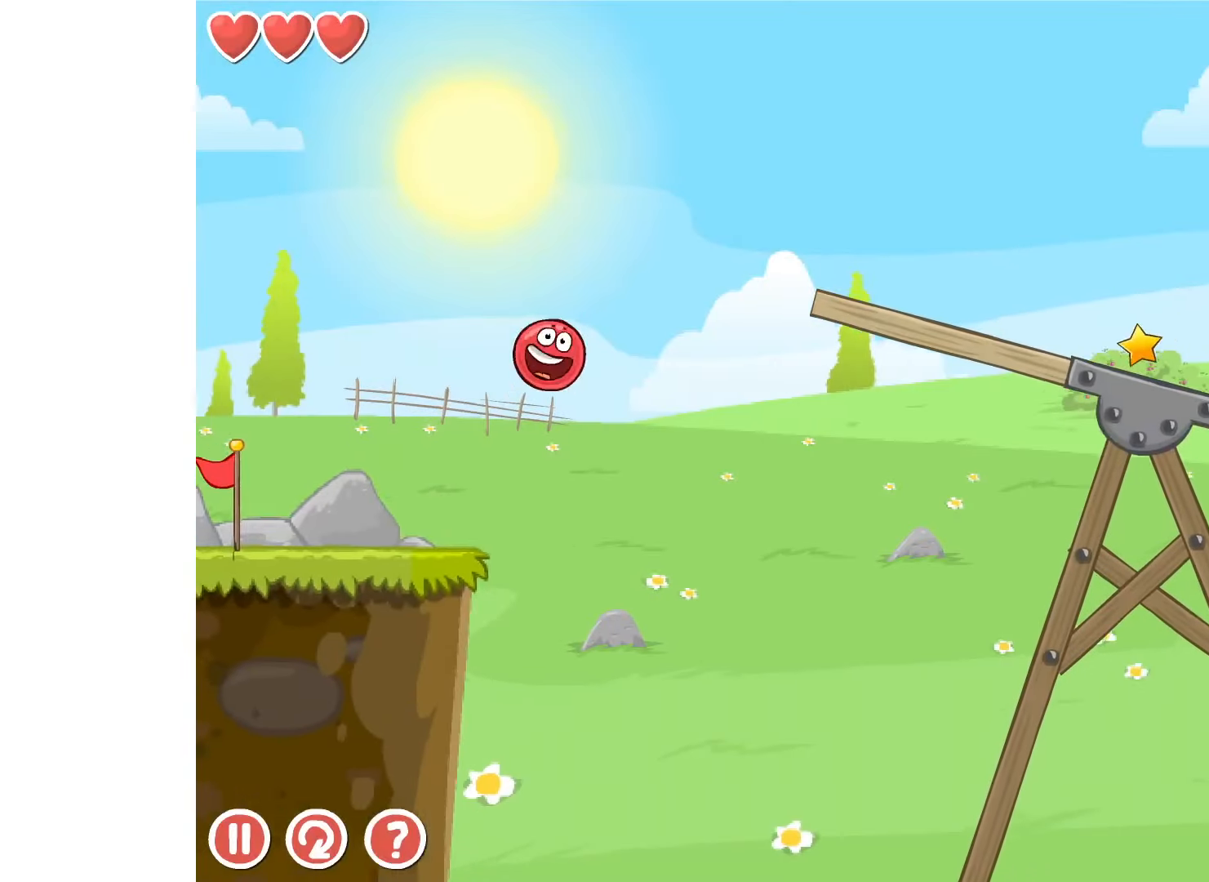
{"keys": ["left"], "events": [[134, "right", "up"], [267, "left", "down"], [367, "left", "up"], [417, "left", "down"]]}
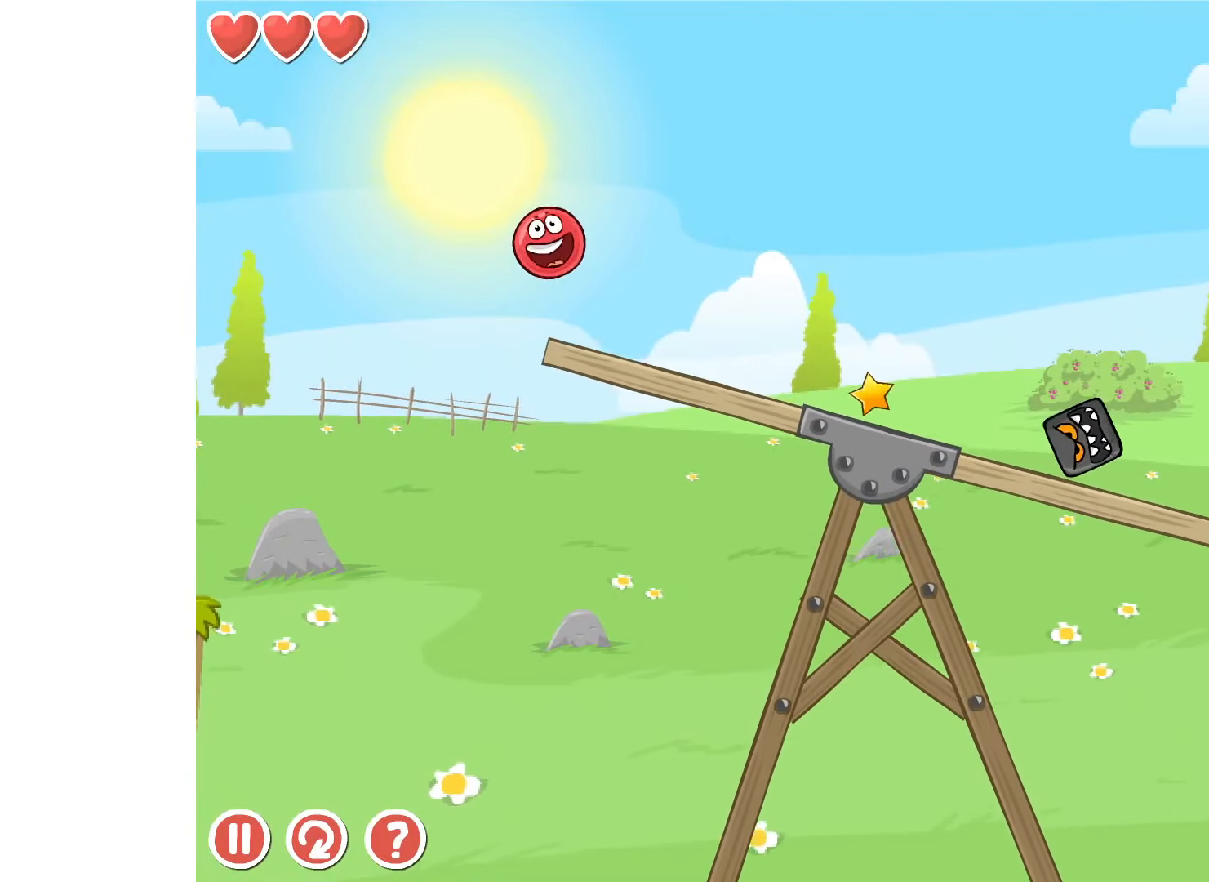
{"keys": [], "events": [[334, "left", "up"], [384, "right", "down"], [450, "right", "up"]]}
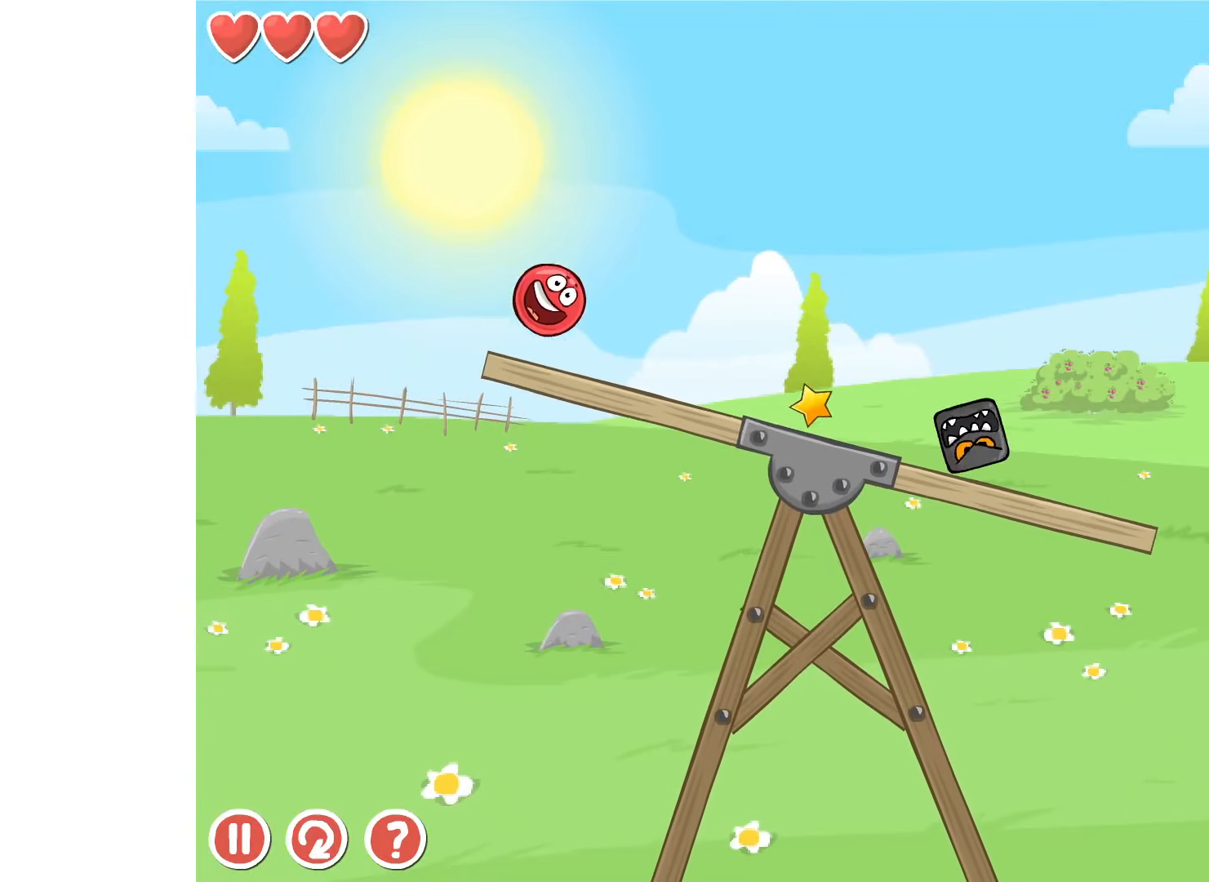
{"keys": ["right", "up"], "events": [[50, "right", "down"], [350, "up", "down"]]}
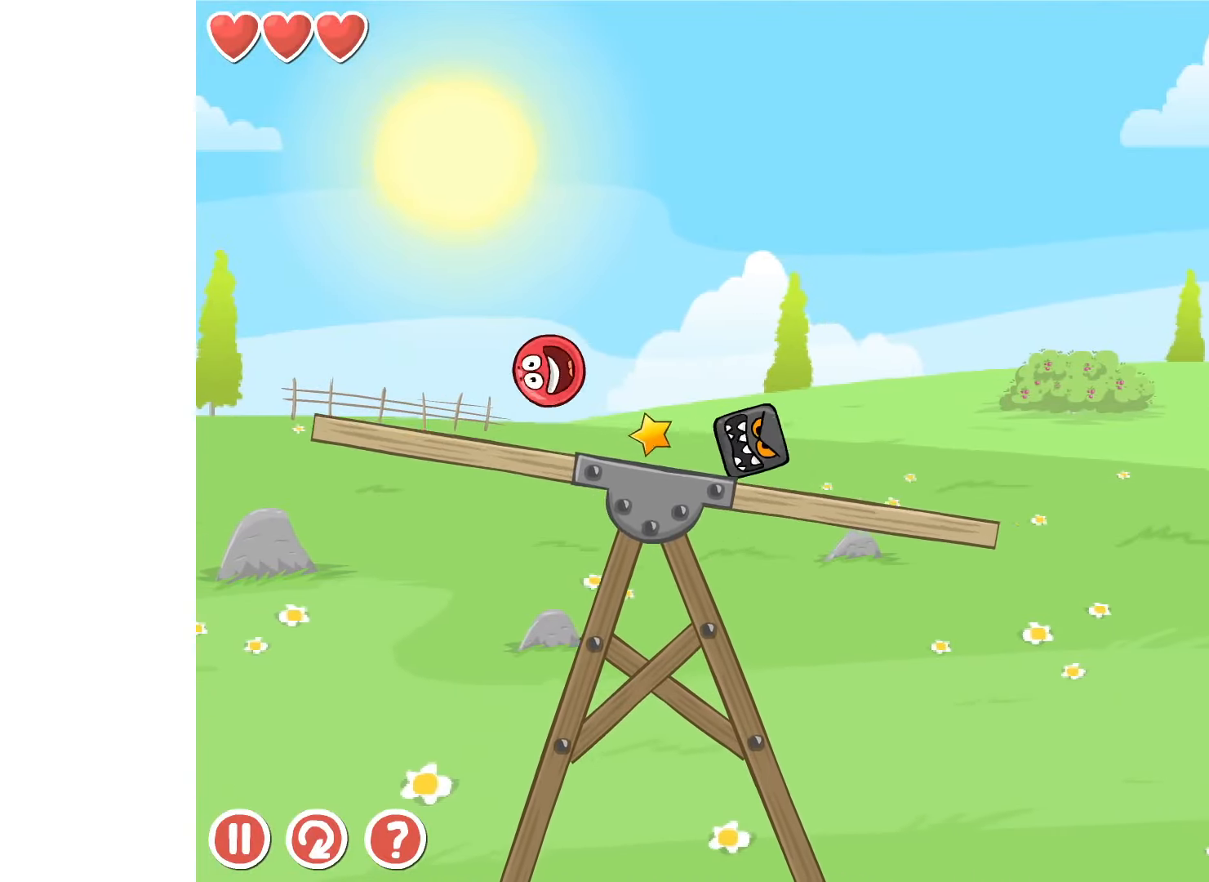
{"keys": ["left"], "events": [[66, "right", "up"], [133, "left", "down"], [233, "up", "up"]]}
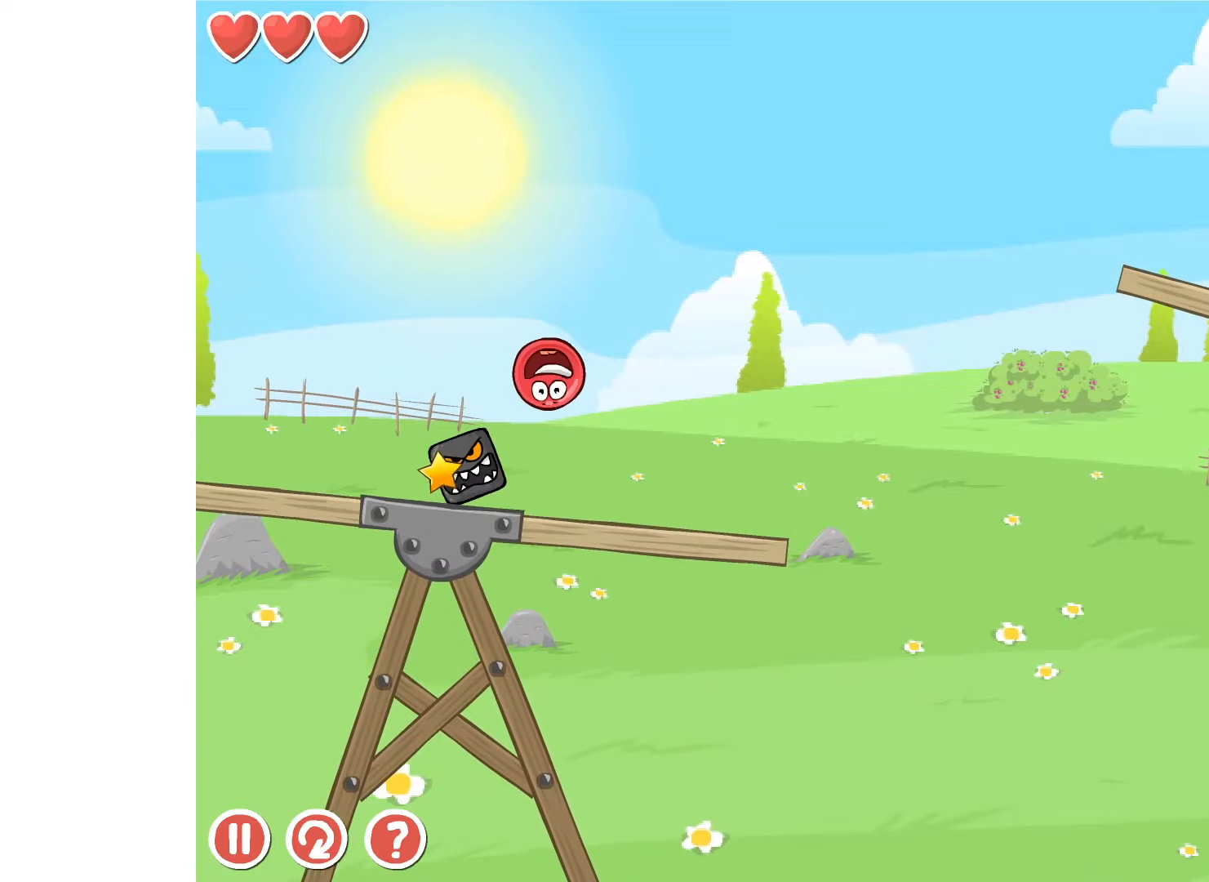
{"keys": ["right"], "events": [[133, "left", "up"], [183, "right", "down"]]}
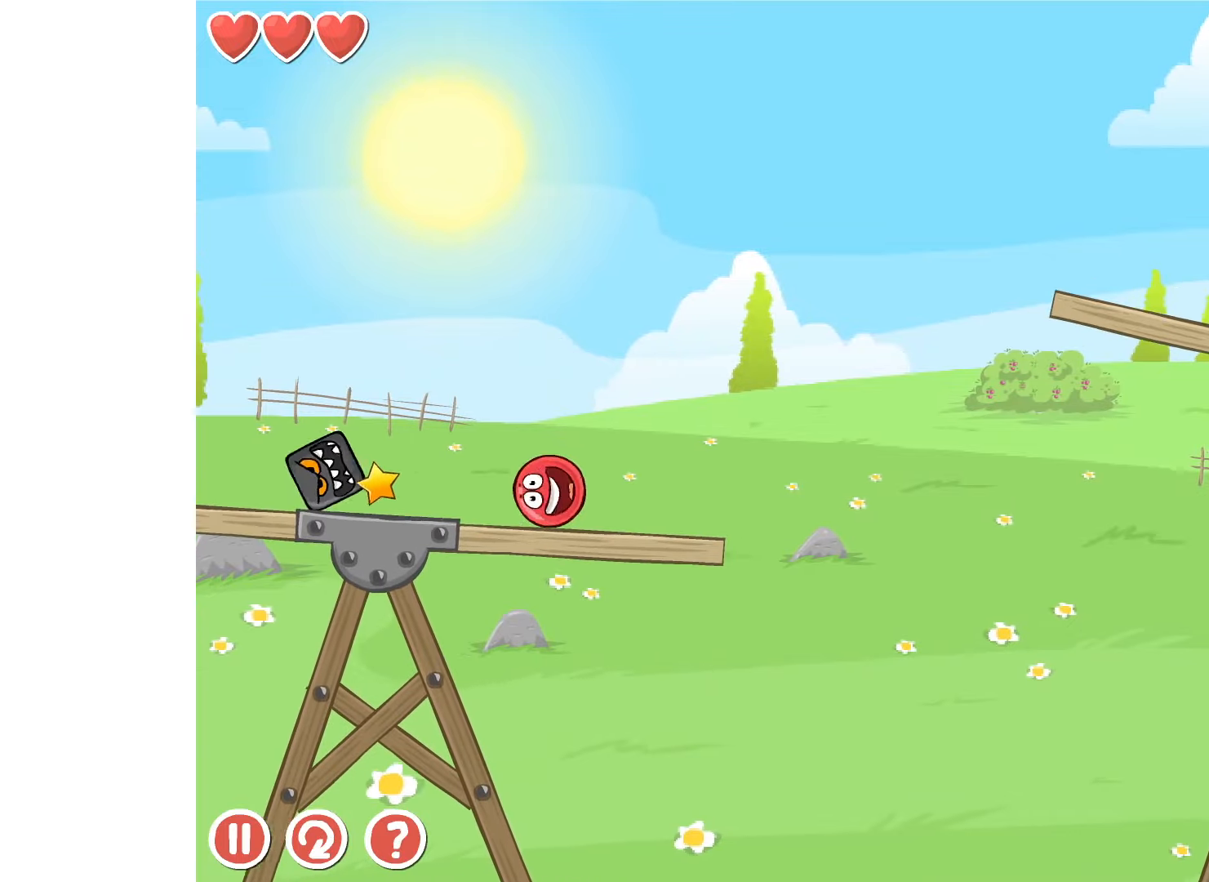
{"keys": ["right"], "events": [[216, "up", "down"], [283, "up", "up"], [400, "up", "down"], [433, "up", "up"]]}
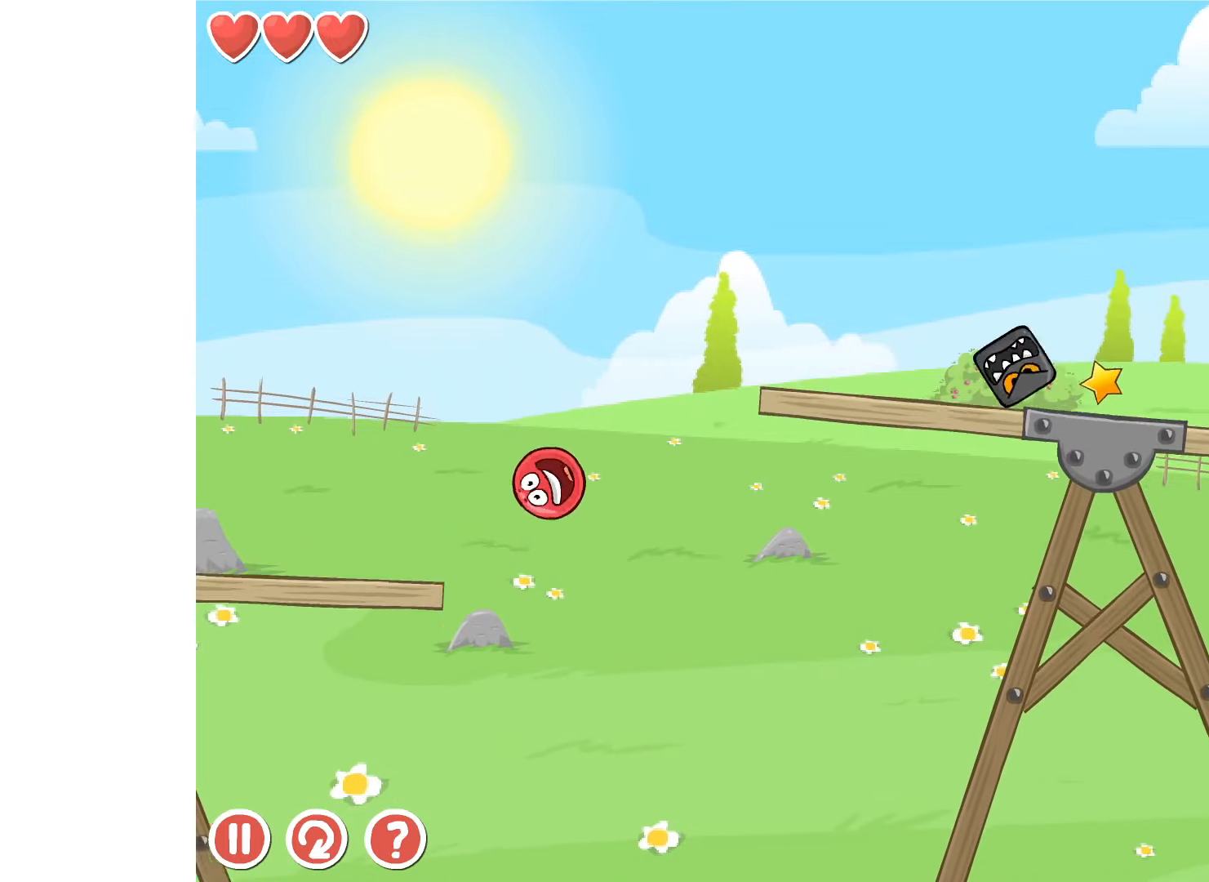
{"keys": [], "events": [[83, "up", "down"], [100, "up", "up"], [183, "right", "up"]]}
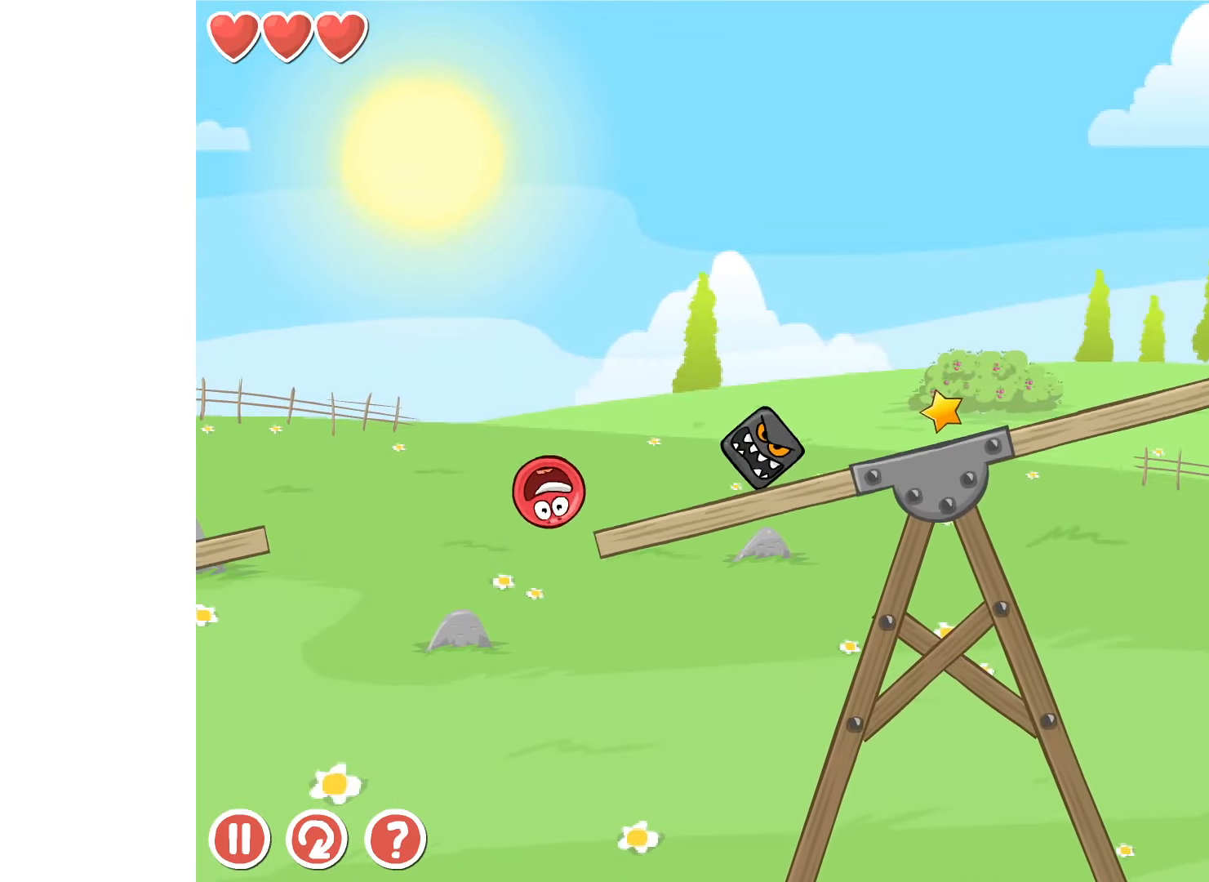
{"keys": ["right"], "events": [[16, "r", "down"], [133, "r", "up"], [133, "right", "down"]]}
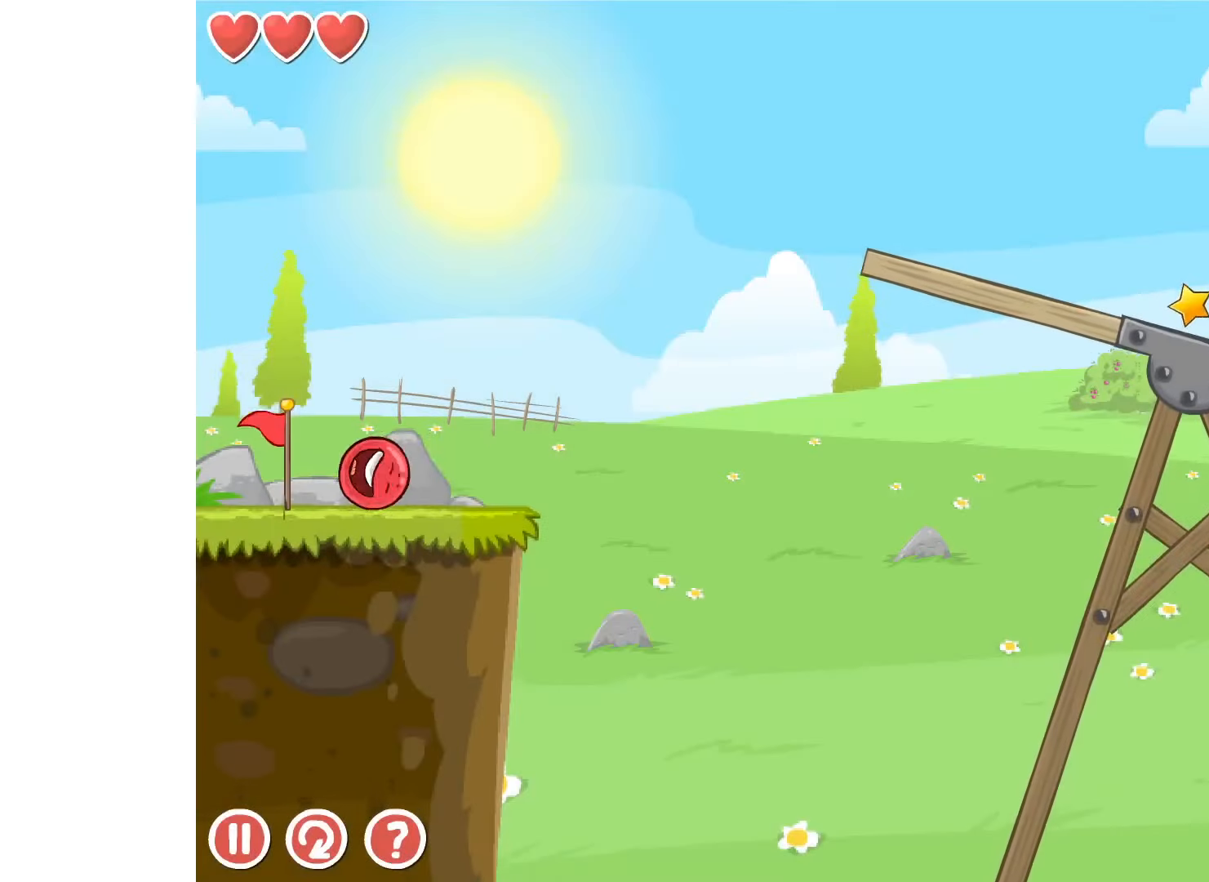
{"keys": [], "events": [[116, "up", "down"], [150, "up", "up"], [250, "up", "down"], [283, "up", "up"], [400, "right", "up"]]}
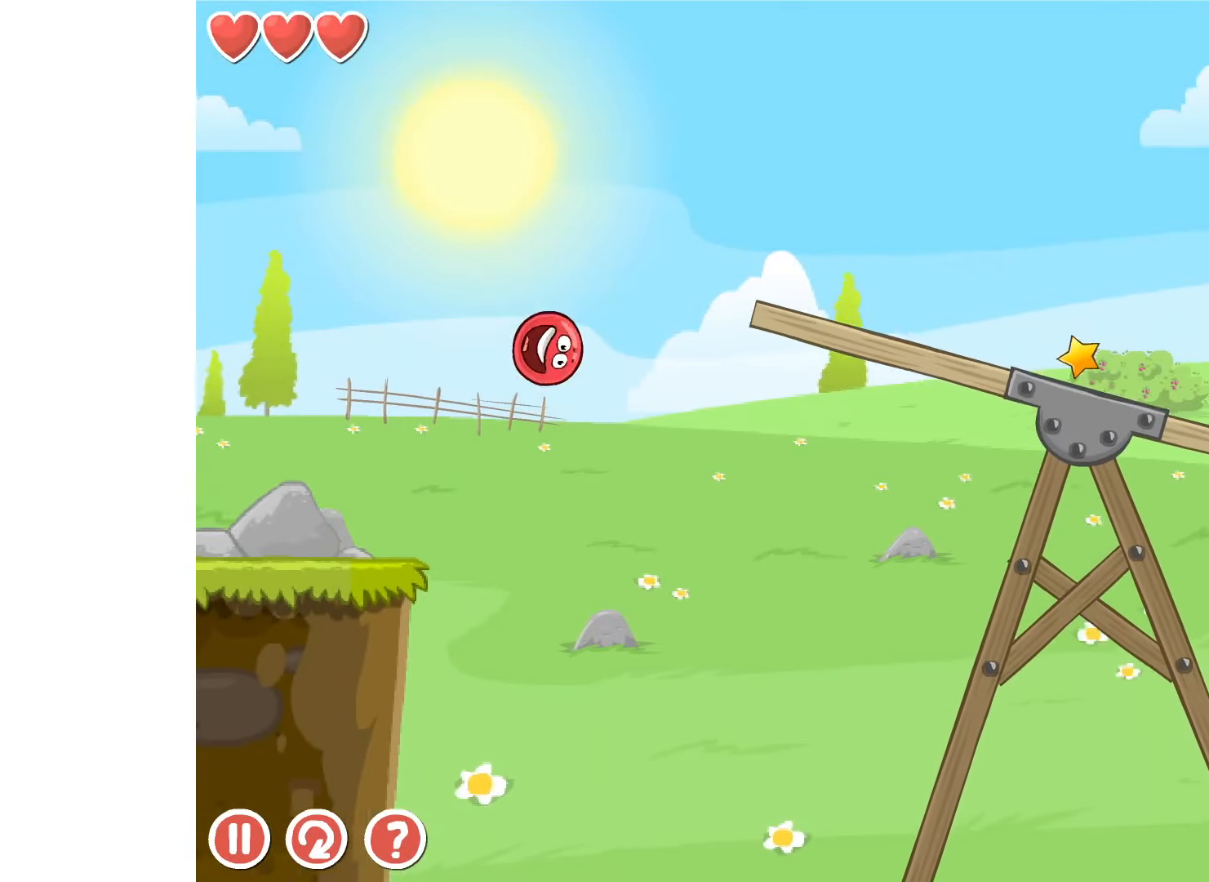
{"keys": [], "events": [[83, "left", "down"], [200, "left", "up"], [283, "left", "down"], [450, "left", "up"]]}
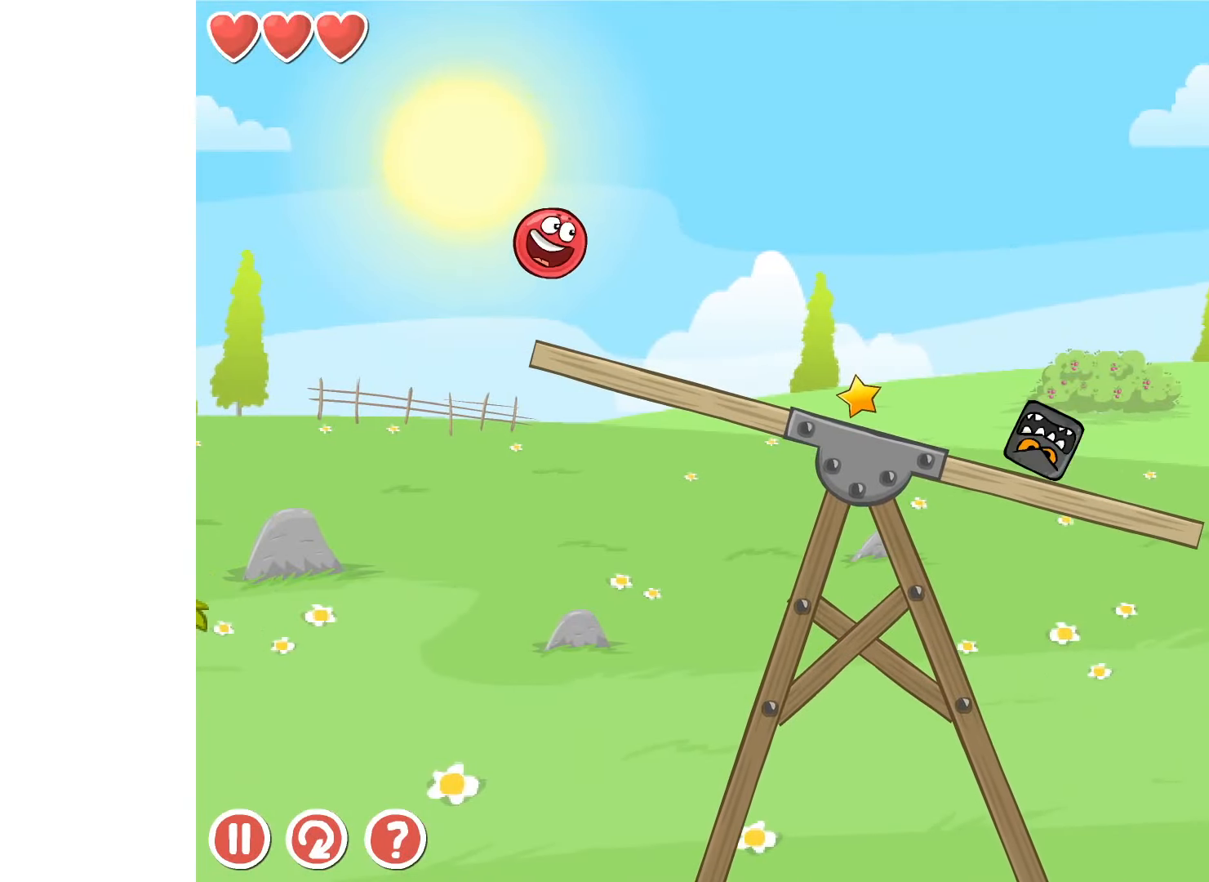
{"keys": [], "events": [[116, "left", "down"], [250, "left", "up"]]}
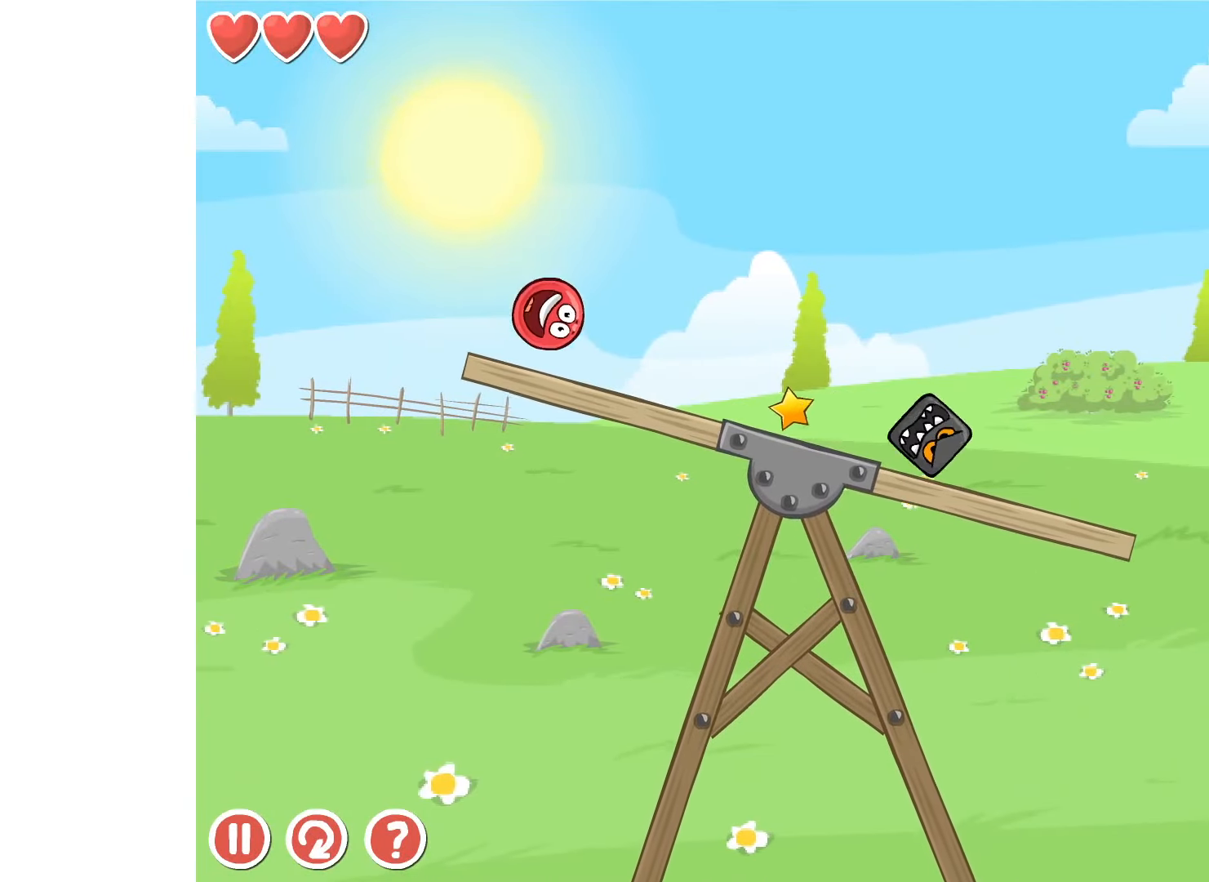
{"keys": ["right"], "events": [[50, "left", "down"], [200, "left", "up"], [233, "right", "down"]]}
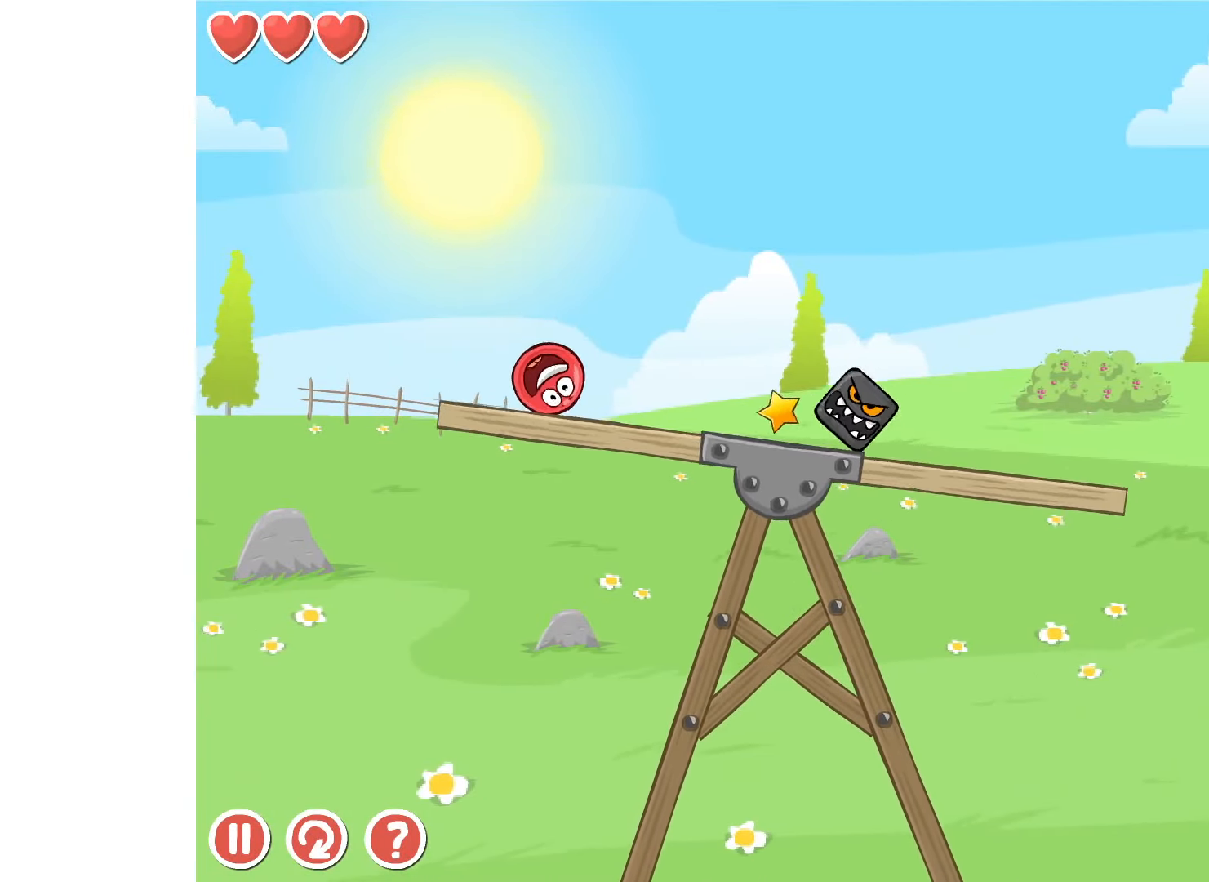
{"keys": ["right"], "events": [[66, "up", "down"], [416, "up", "up"]]}
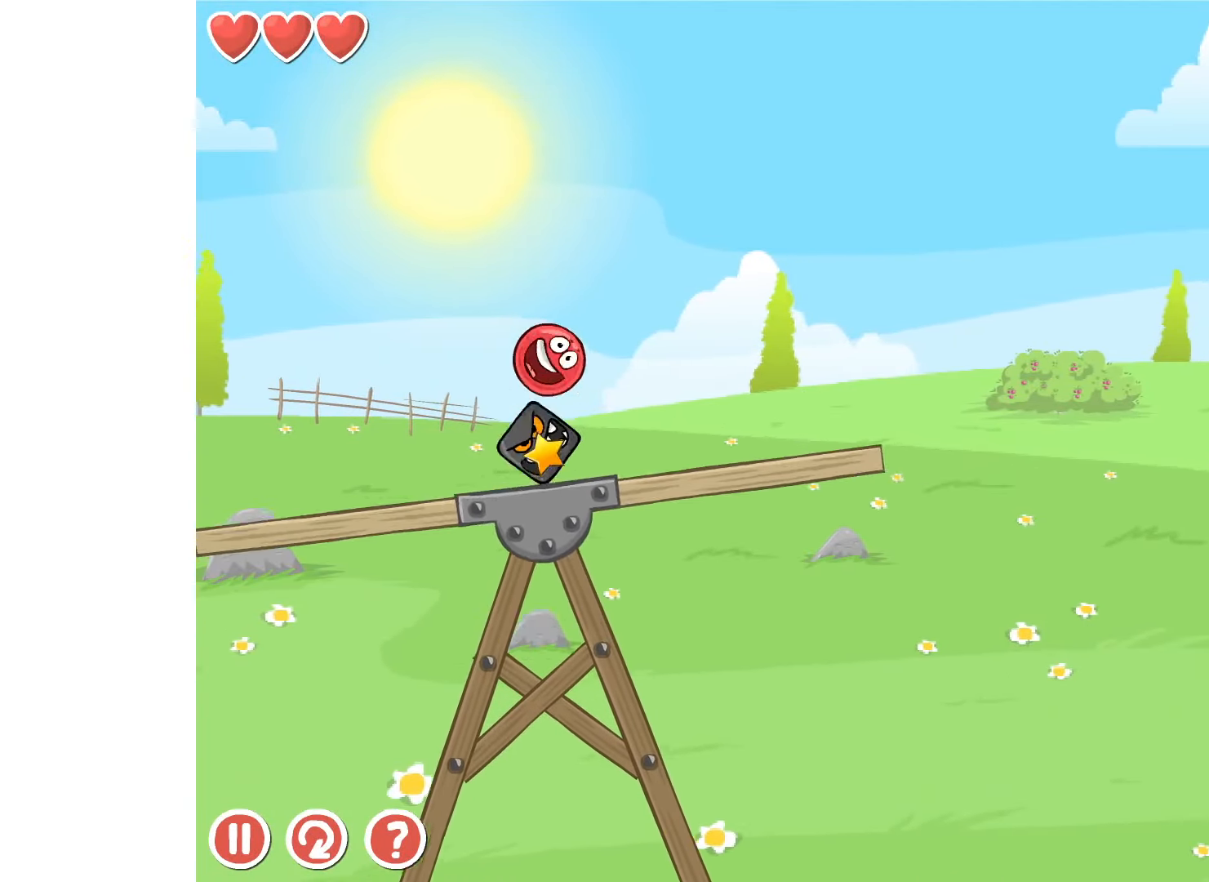
{"keys": ["right"], "events": []}
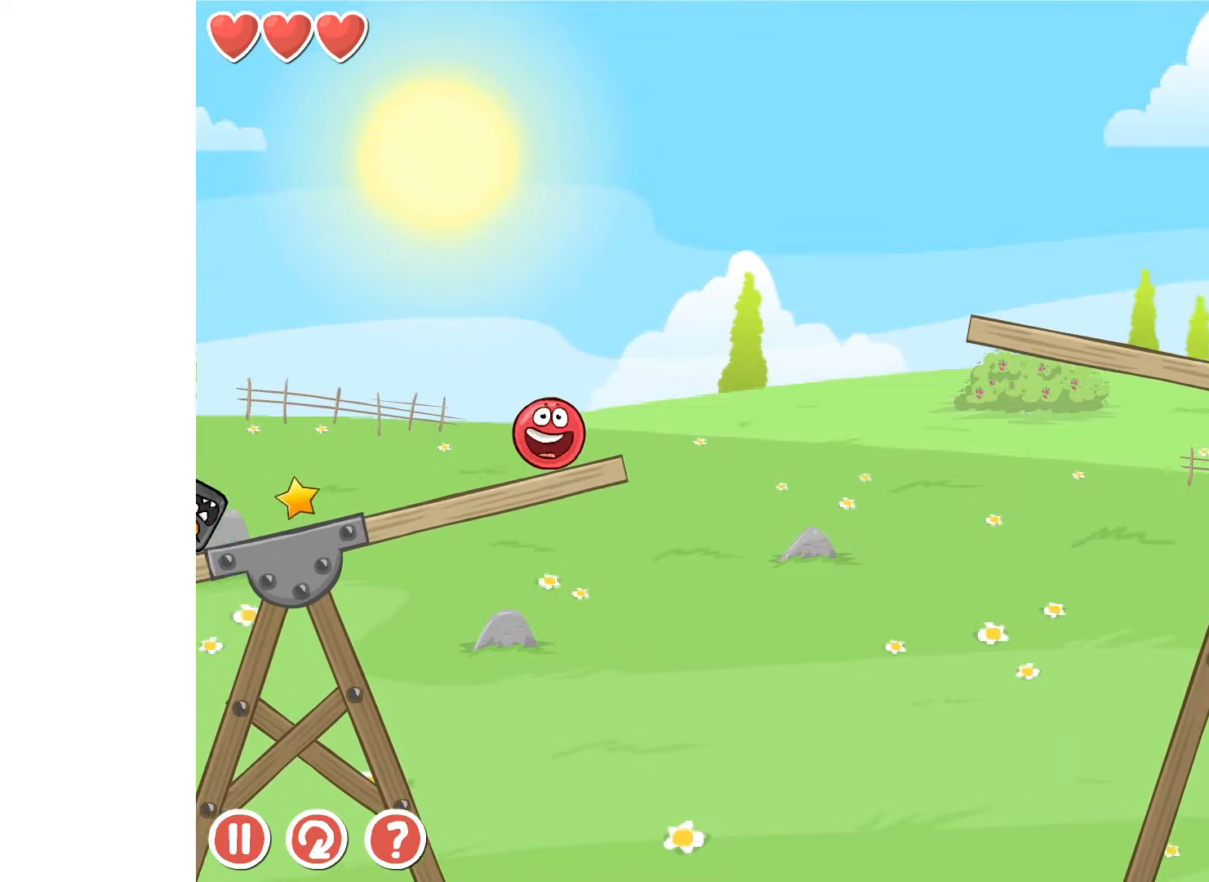
{"keys": ["right", "up"], "events": [[133, "up", "down"]]}
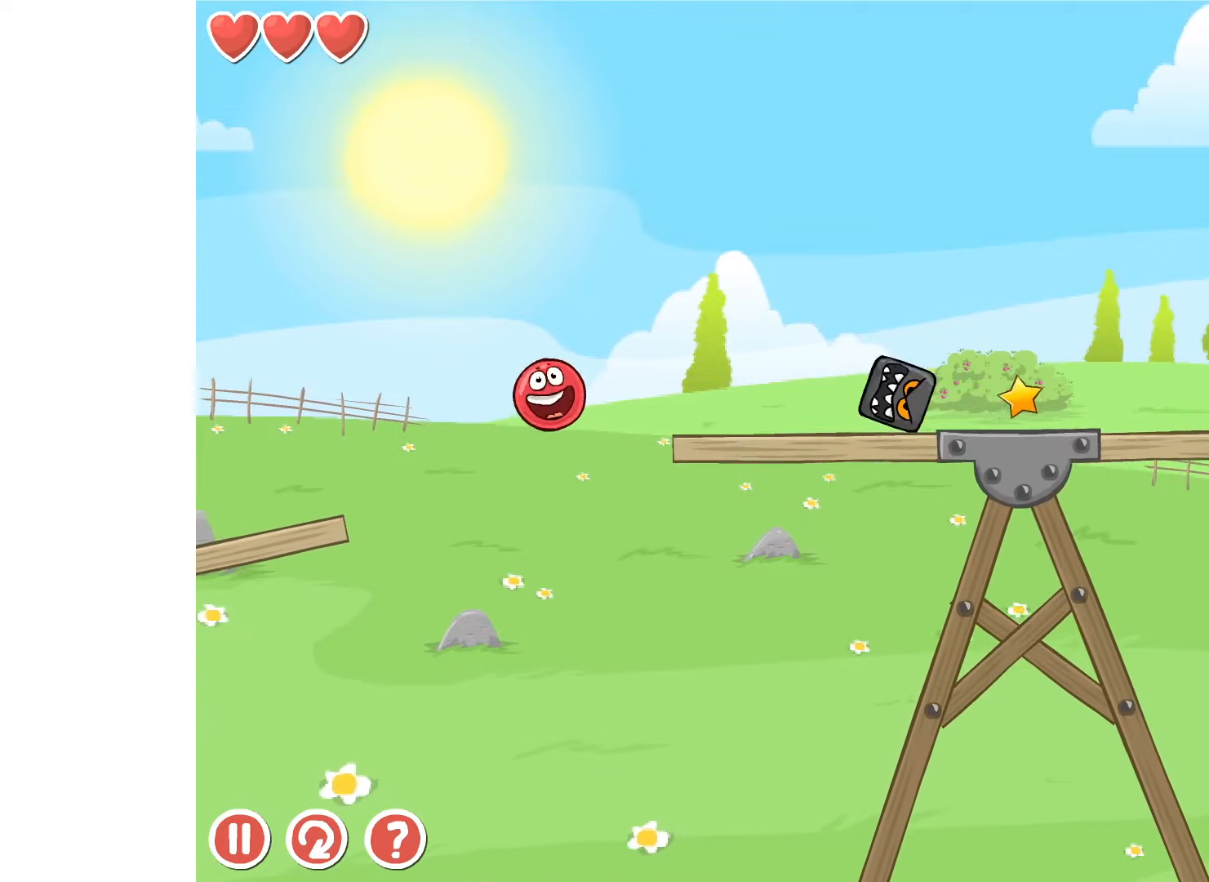
{"keys": ["right"], "events": [[233, "up", "up"]]}
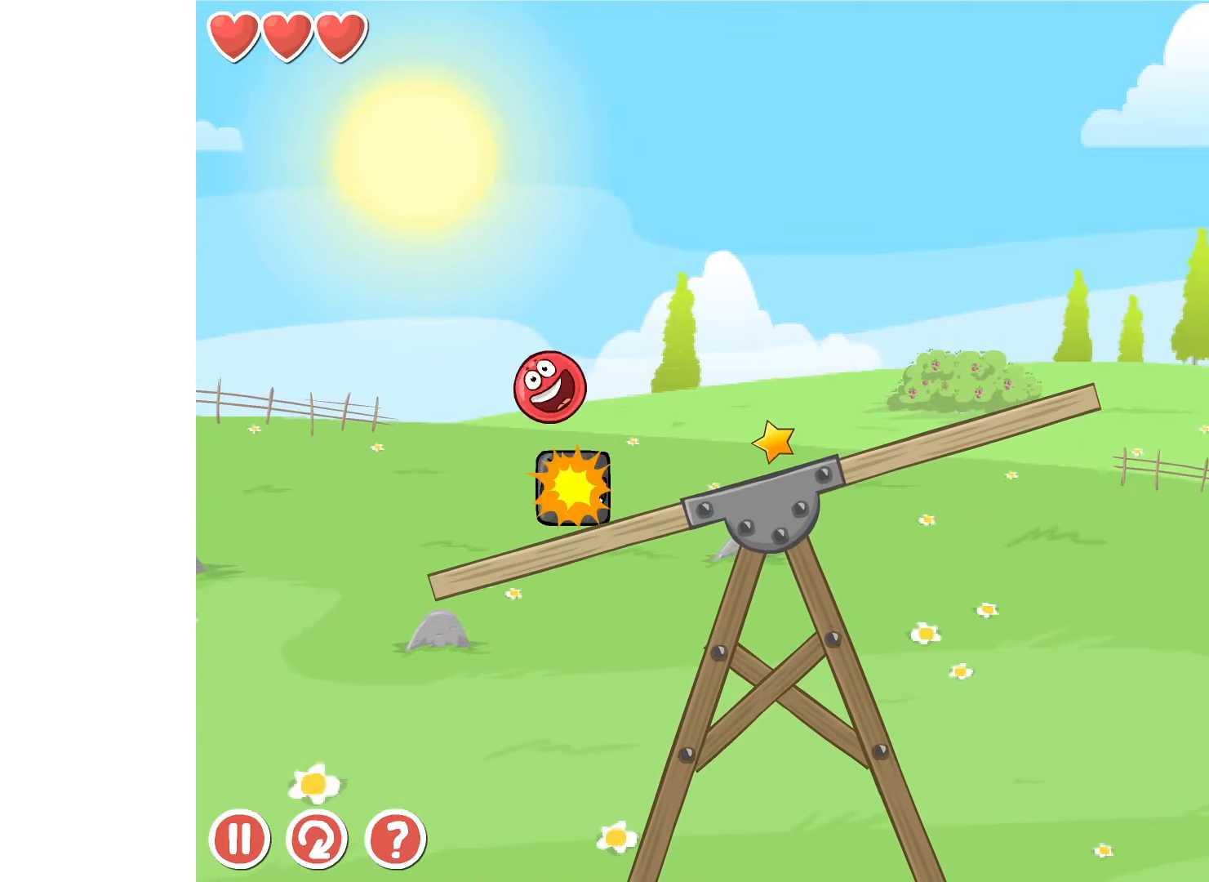
{"keys": ["right"], "events": []}
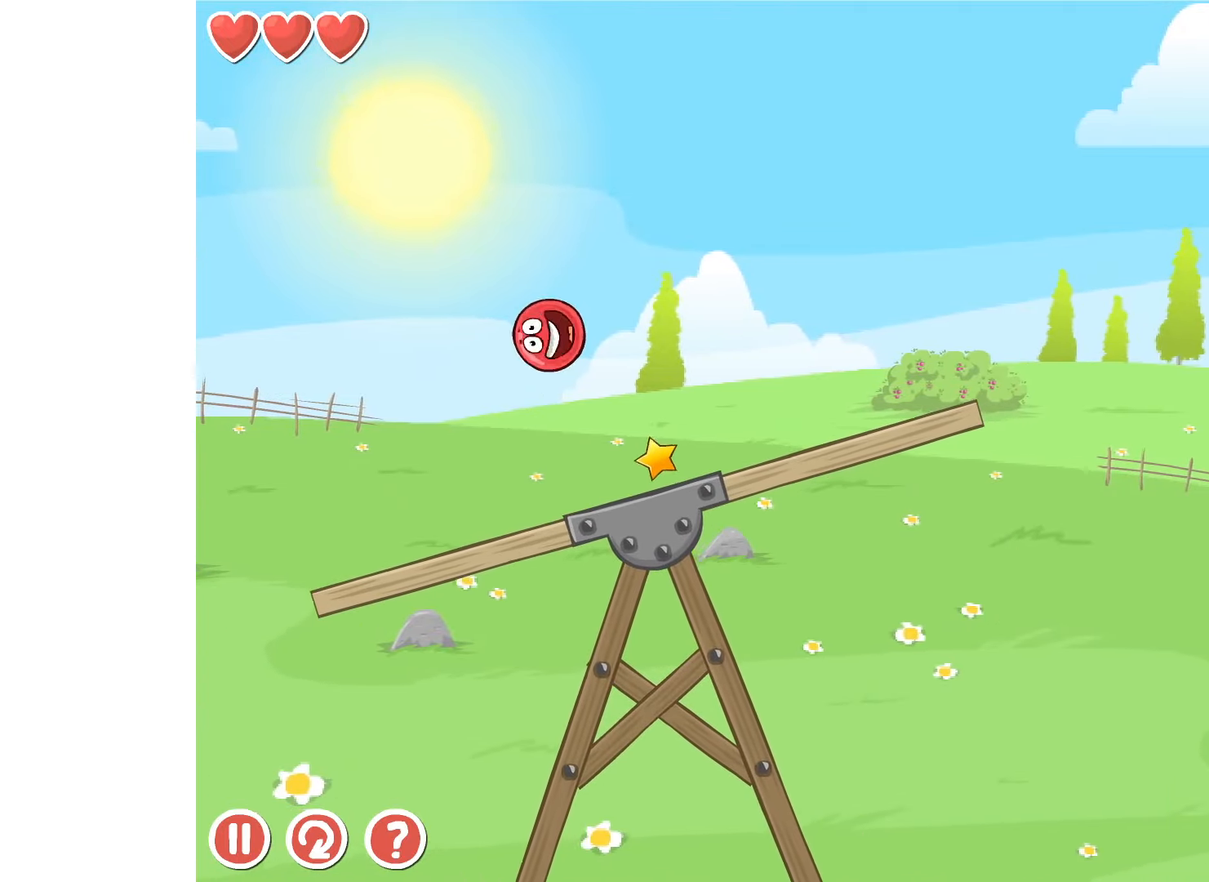
{"keys": ["right"], "events": []}
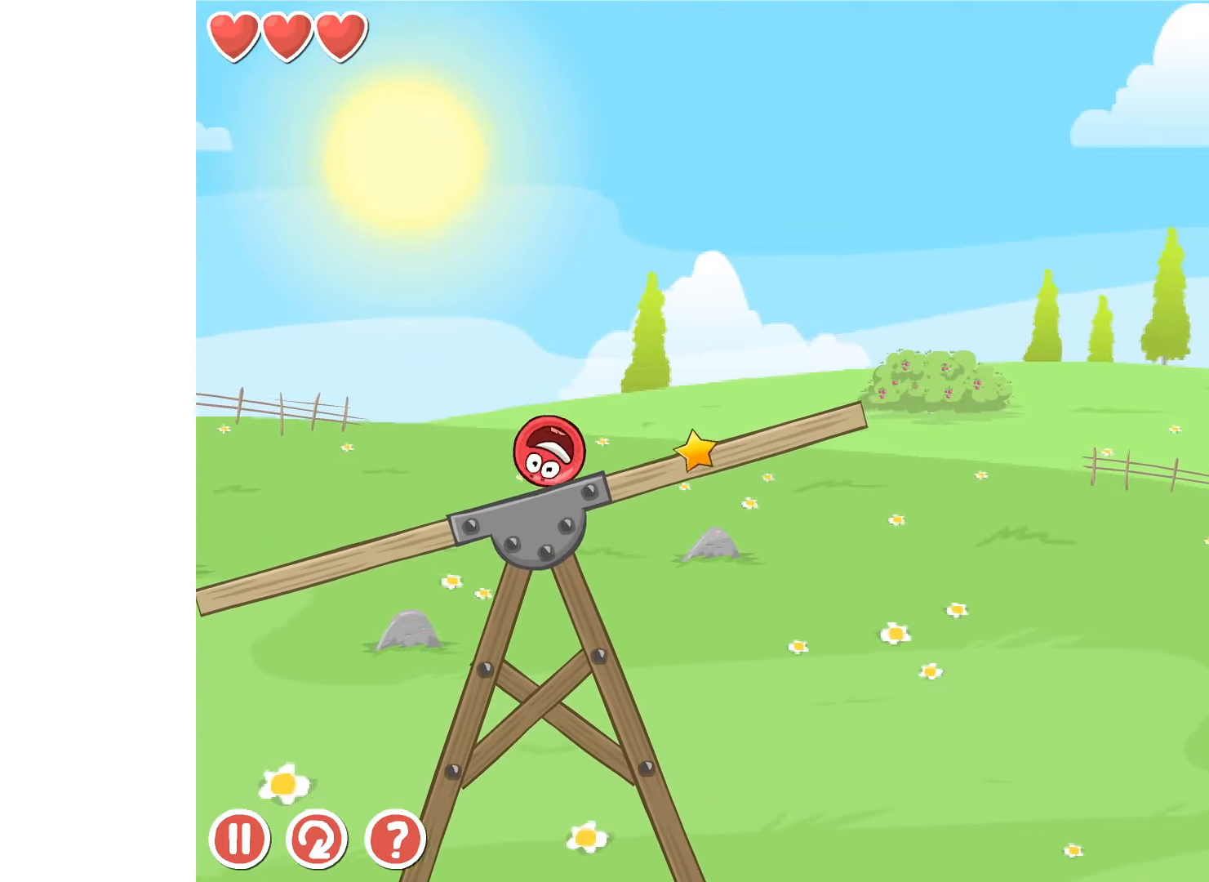
{"keys": ["right"], "events": [[367, "up", "down"], [400, "up", "up"]]}
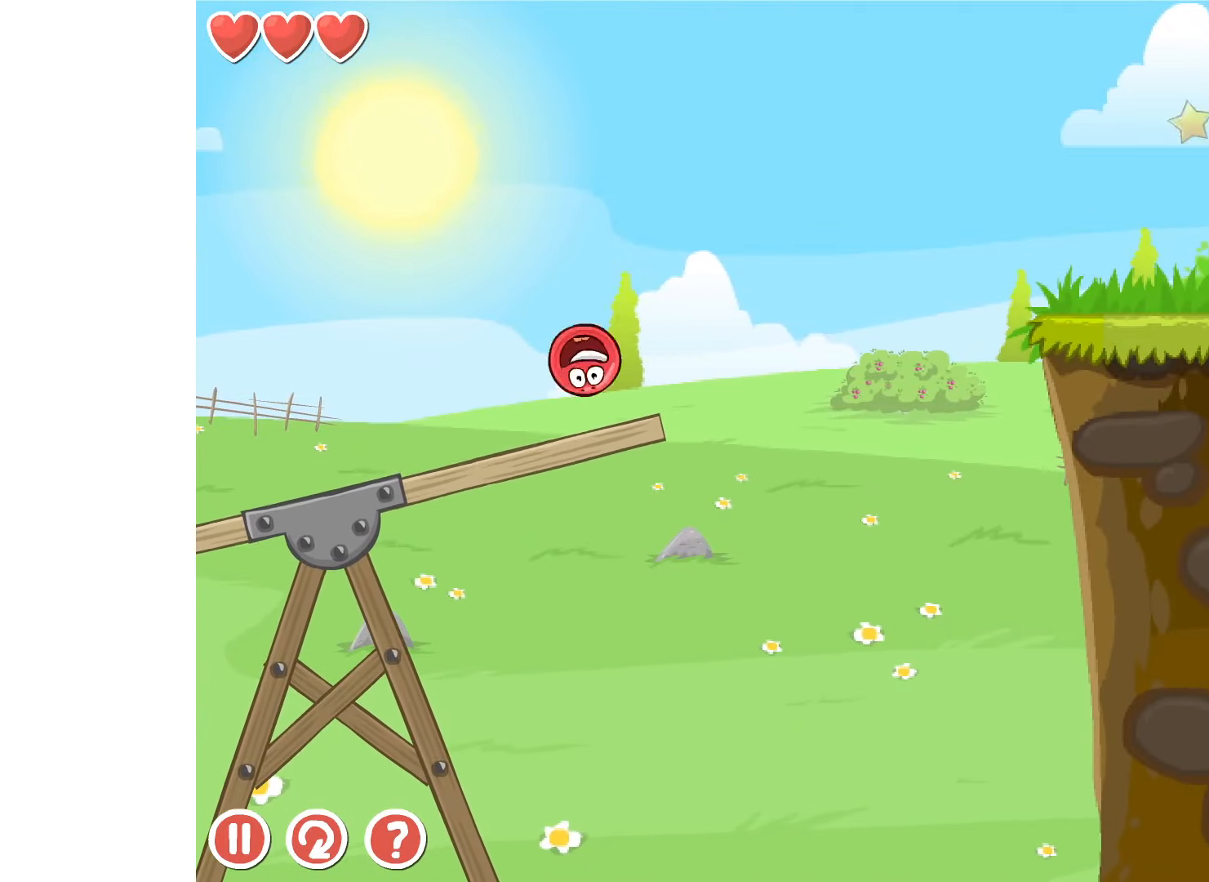
{"keys": ["right"], "events": []}
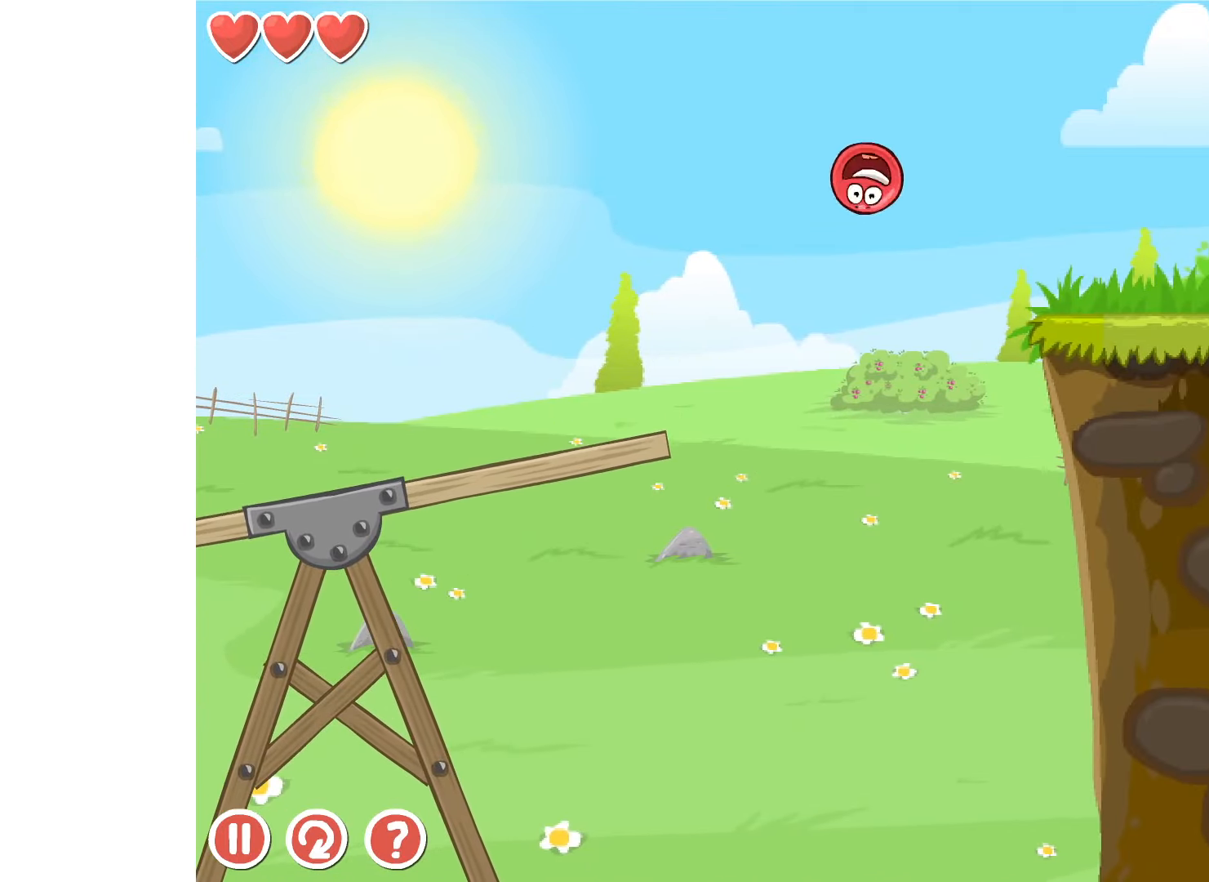
{"keys": ["right"], "events": []}
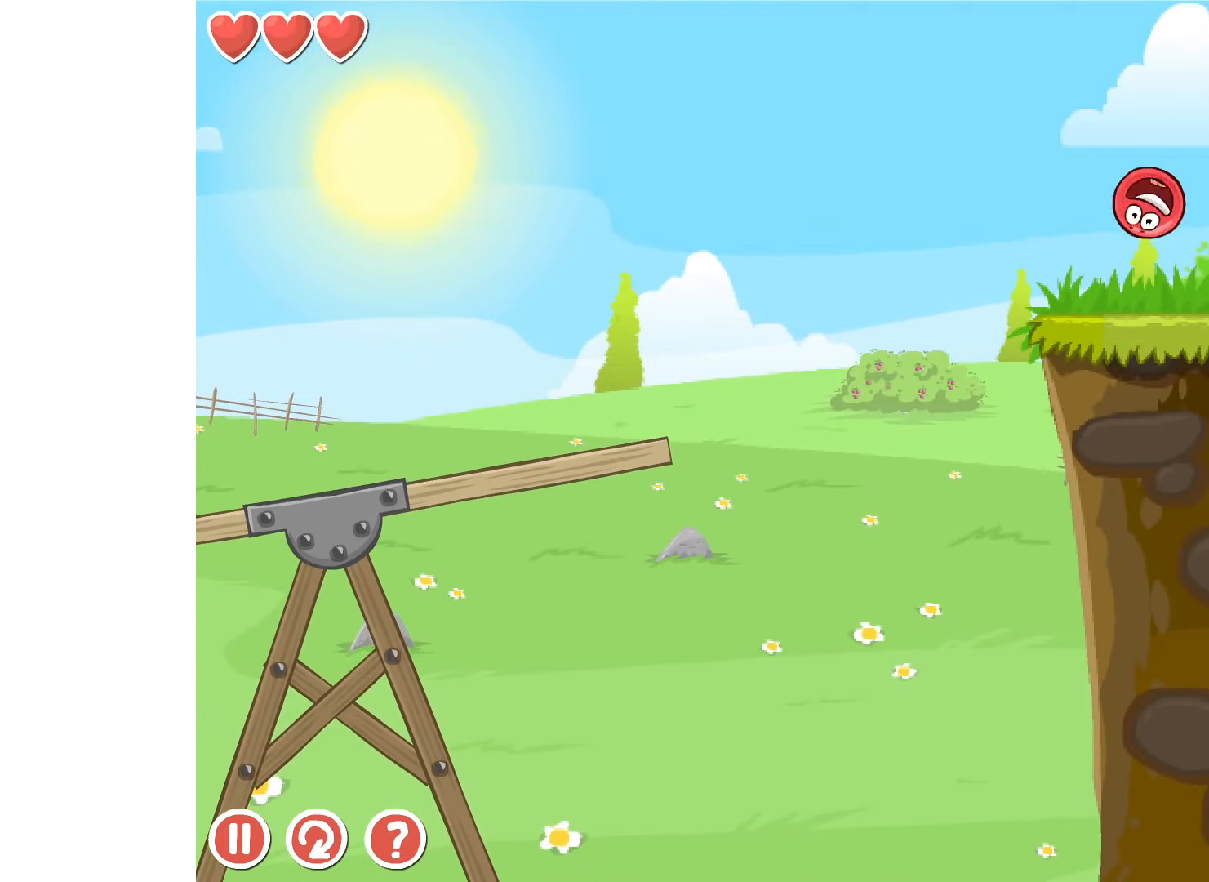
{"keys": ["right"], "events": []}
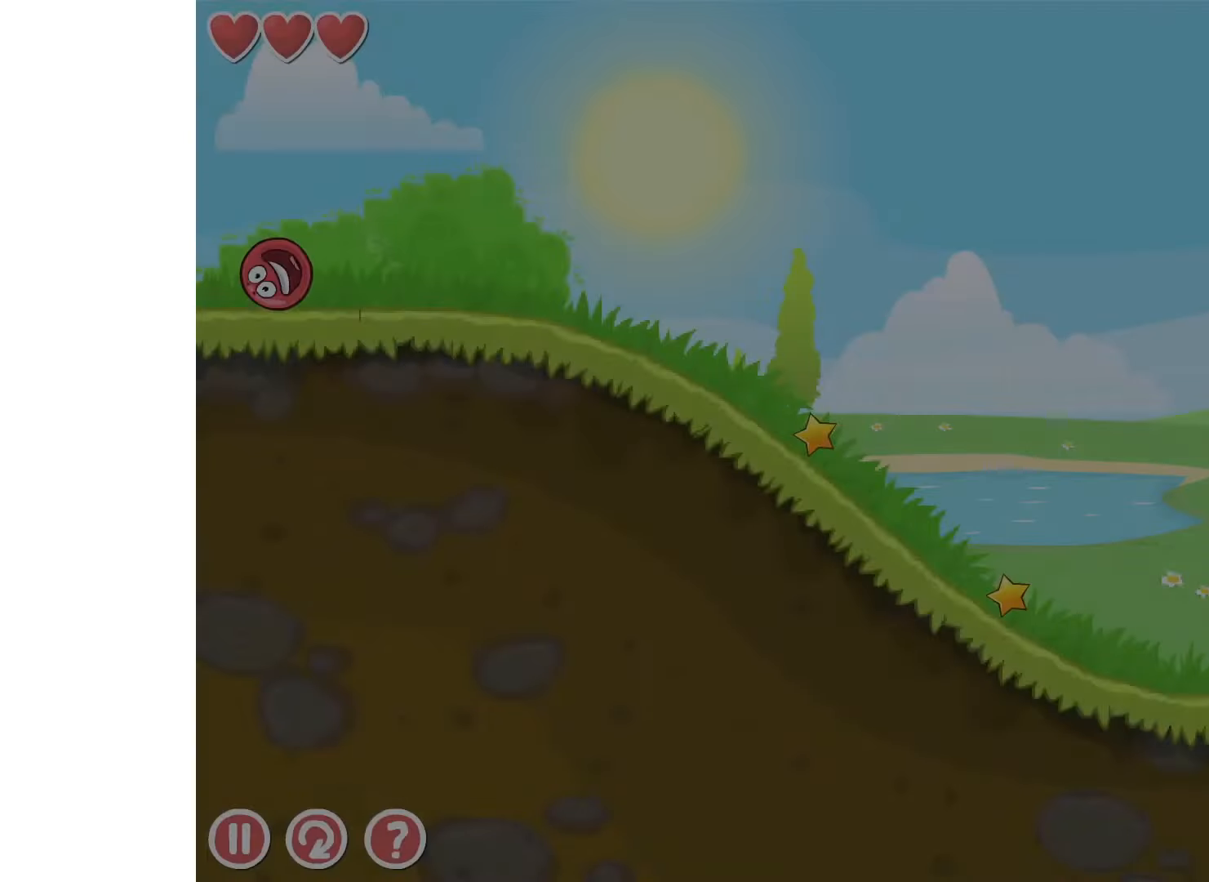
{"keys": ["right"], "events": []}
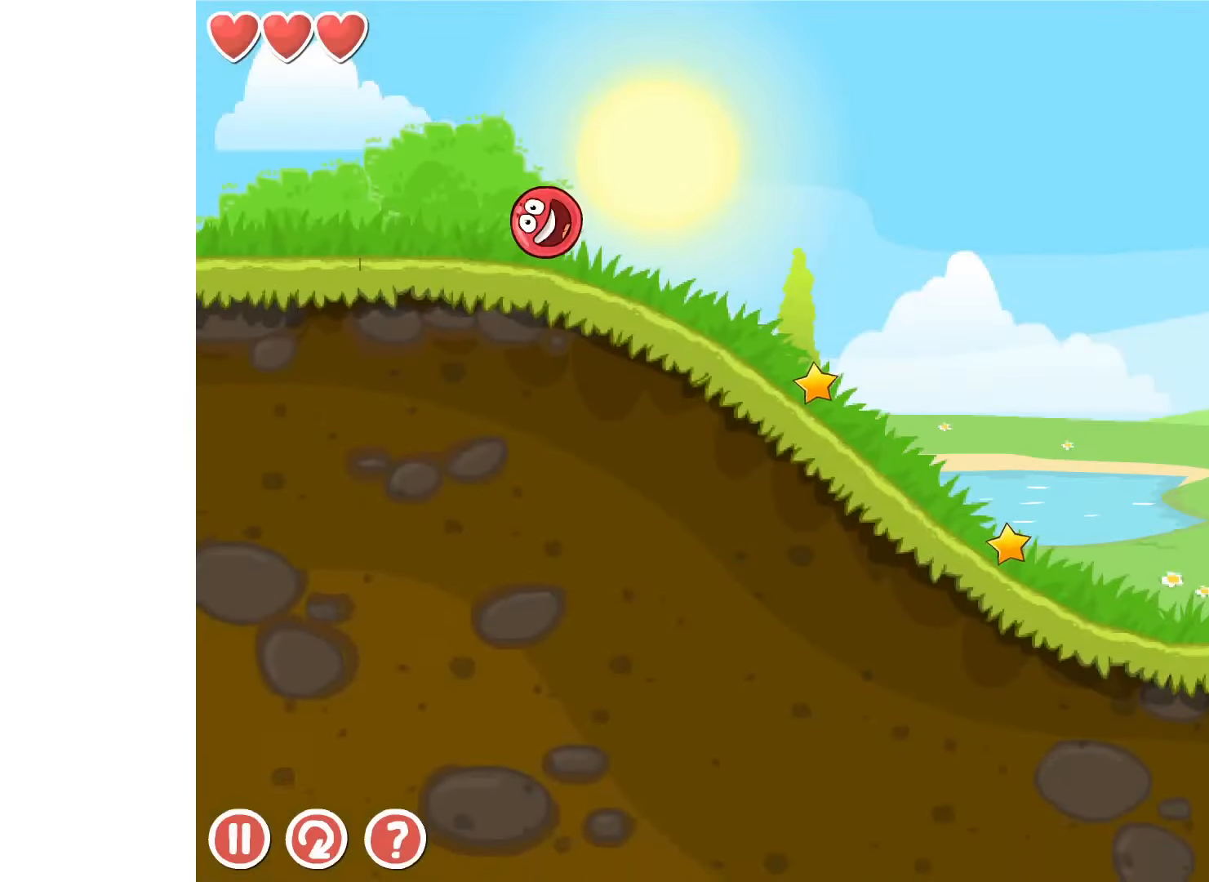
{"keys": ["right"], "events": []}